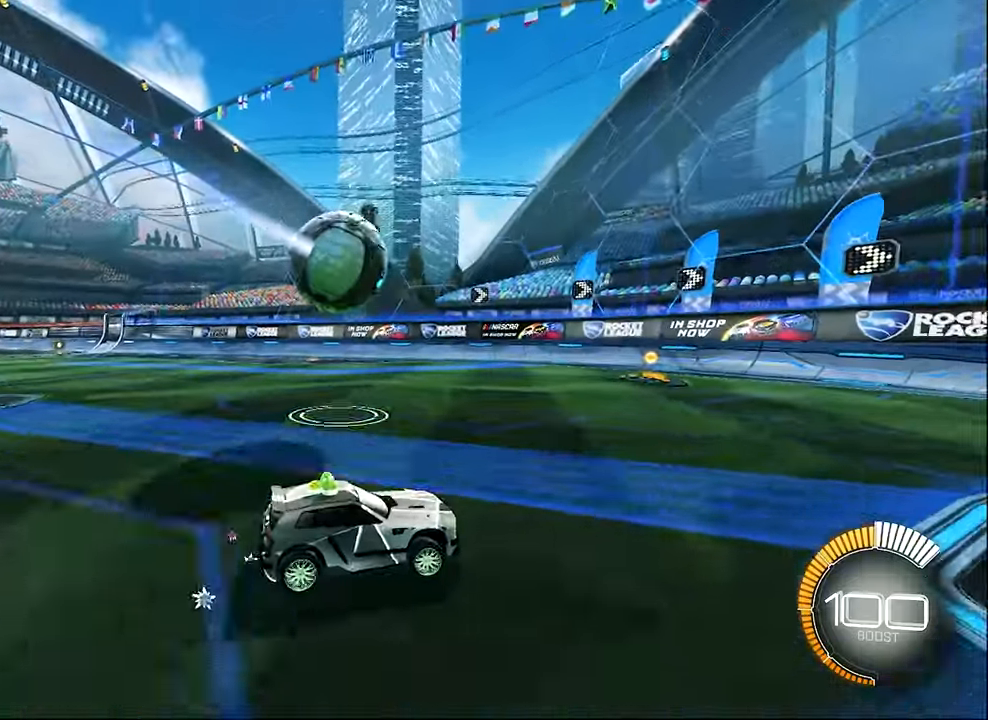
Gameplay with a controller (Xbox layout); each line is a JSON object with the inputs held at the frame after it. "events" lists button and stick changes between this image and that frame as [ms after this image, input, new state], when the widget could be followed in between. Not read: R3 right_stick.
{"buttons": ["R2", "SELECT"], "left_stick": "center", "events": [[183, "L1", "up"], [250, "left_stick", "center"], [400, "SELECT", "down"]]}
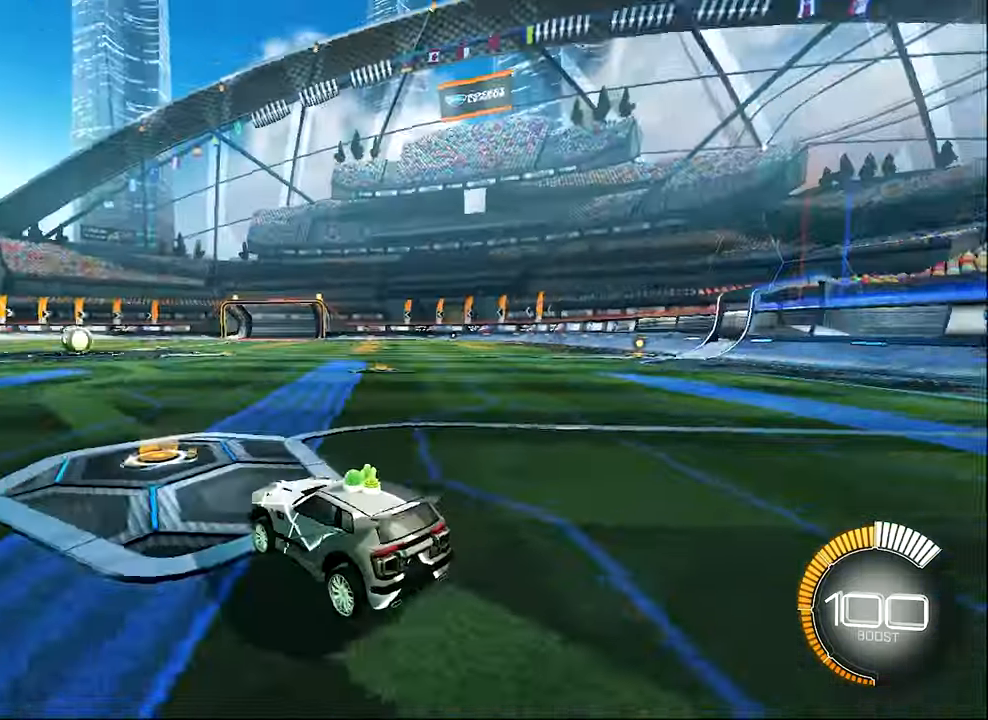
{"buttons": ["R2"], "left_stick": "left", "events": [[17, "SELECT", "up"], [484, "left_stick", "left"]]}
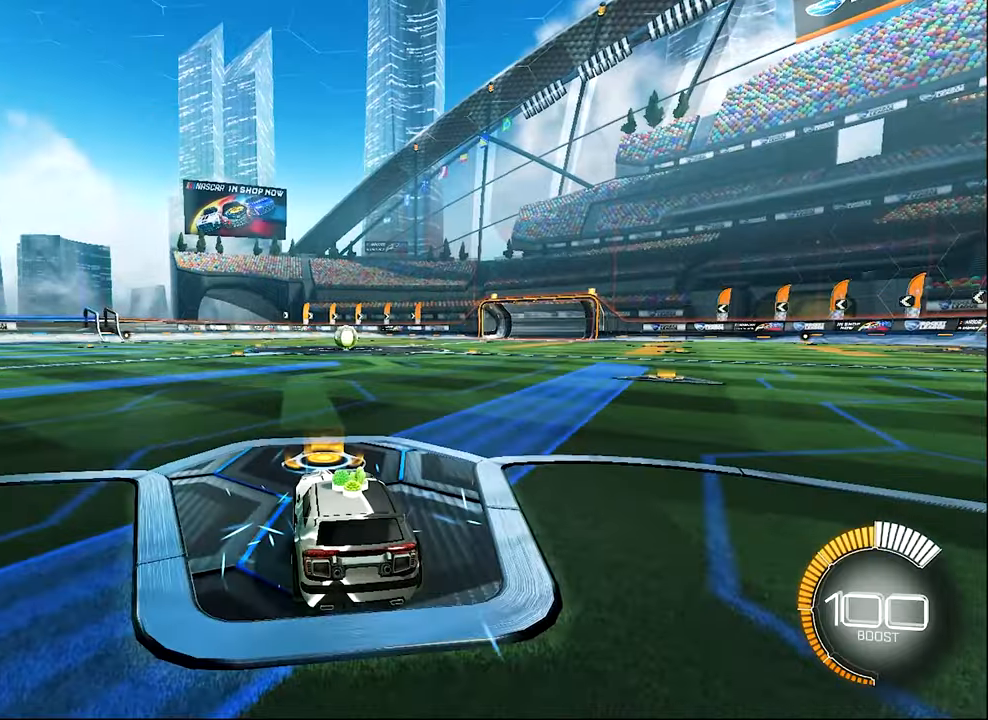
{"buttons": ["A", "L1", "R2"], "left_stick": "up-right", "events": [[17, "Y", "down"], [150, "Y", "up"], [250, "left_stick", "center"], [417, "left_stick", "up-right"], [450, "A", "down"], [484, "L1", "down"]]}
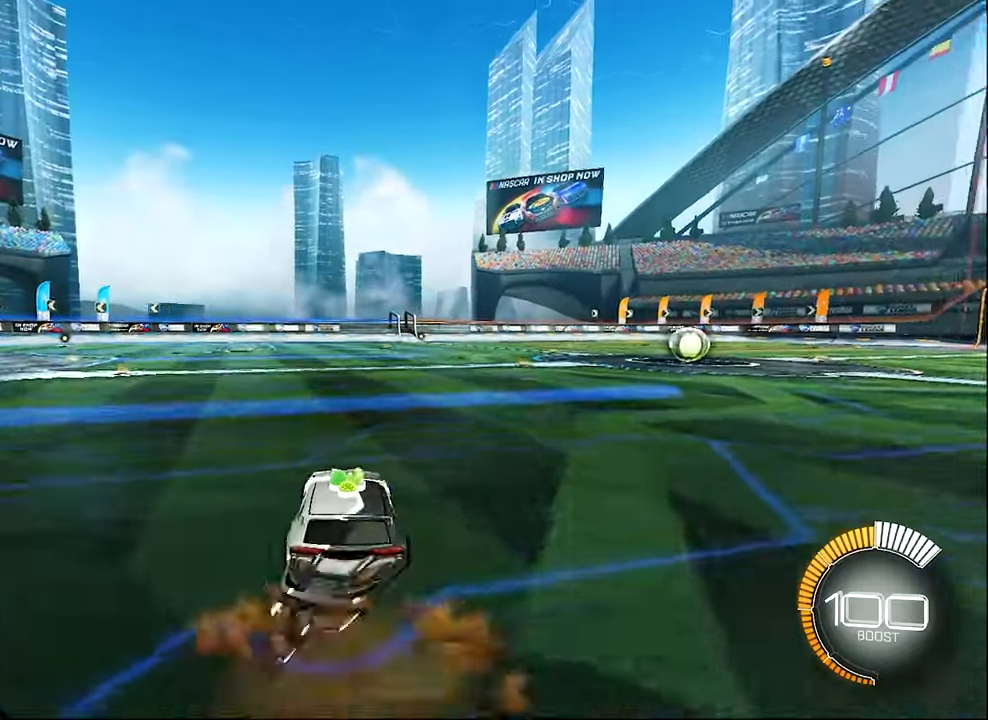
{"buttons": ["R2"], "left_stick": "down-left", "events": [[17, "A", "up"], [50, "left_stick", "up"], [84, "A", "down"], [184, "L1", "up"], [184, "left_stick", "down-right"], [234, "A", "up"], [234, "left_stick", "down"], [350, "left_stick", "down-left"]]}
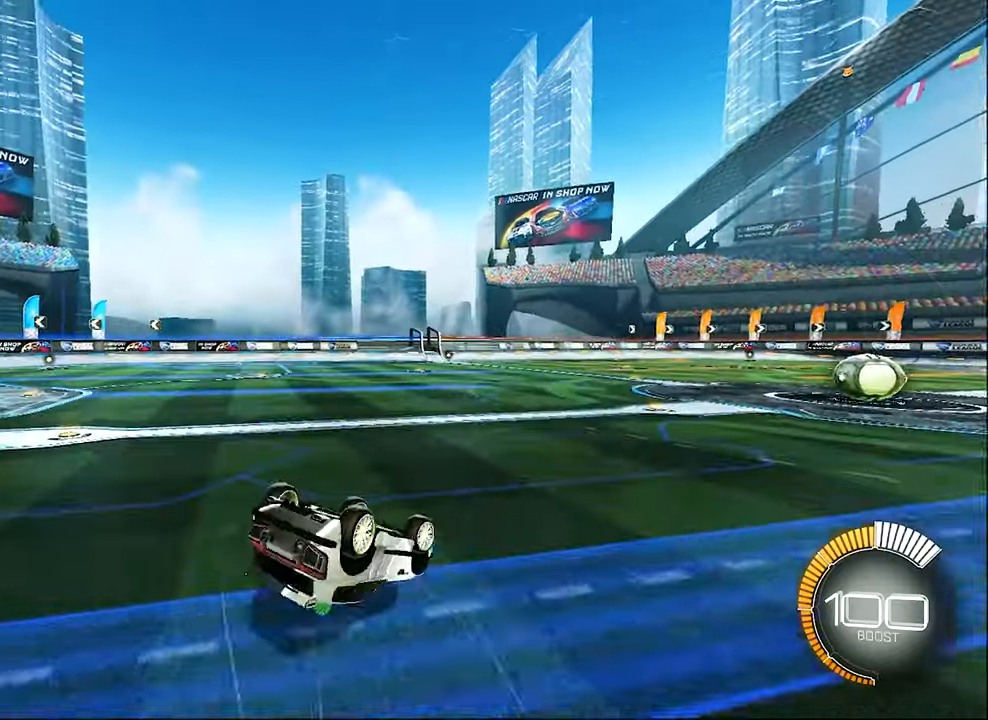
{"buttons": ["R2"], "left_stick": "center", "events": [[17, "L1", "down"], [284, "left_stick", "down"], [450, "L1", "up"], [484, "left_stick", "center"]]}
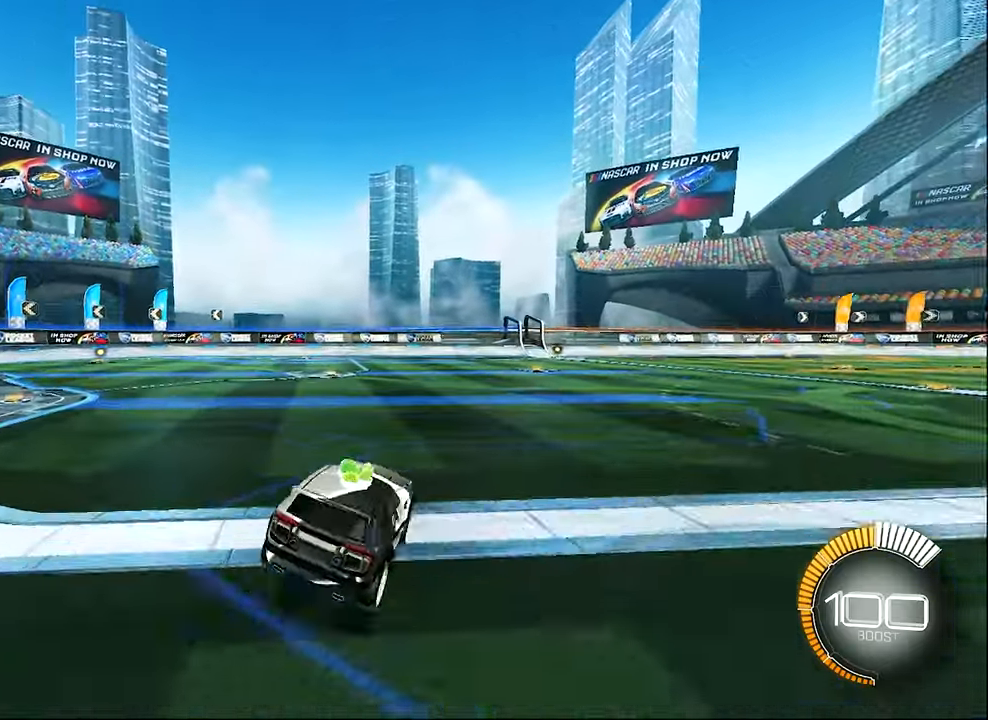
{"buttons": ["R2"], "left_stick": "center", "events": []}
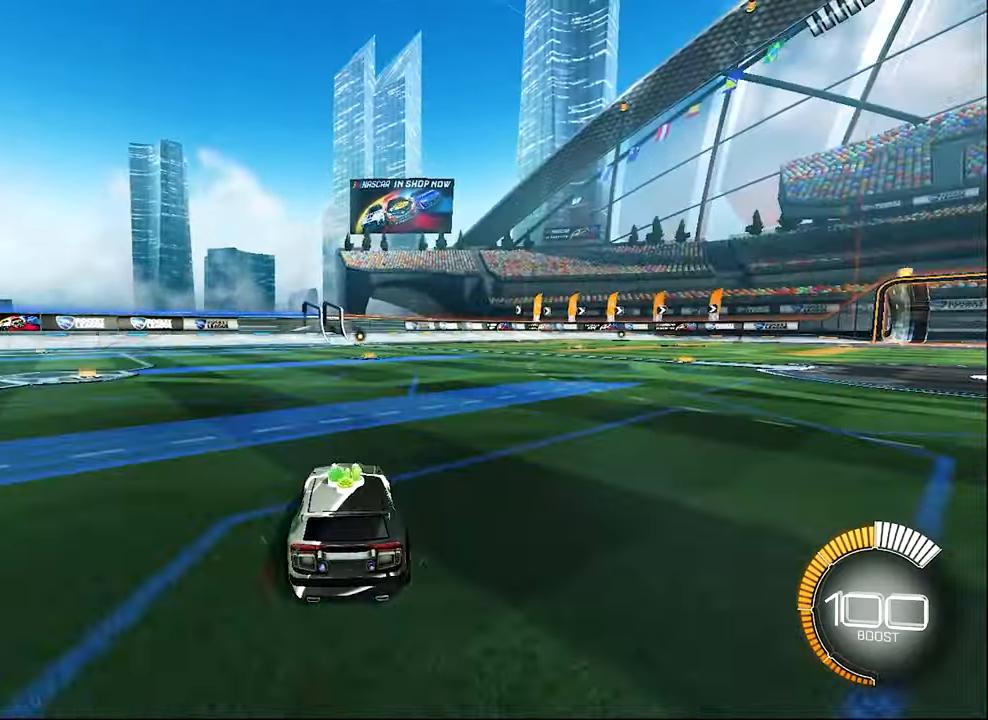
{"buttons": ["R2"], "left_stick": "center", "events": [[17, "R2", "up"], [84, "DPAD_UP", "down"], [150, "DPAD_UP", "up"], [284, "R2", "down"], [317, "left_stick", "up-left"], [484, "left_stick", "center"]]}
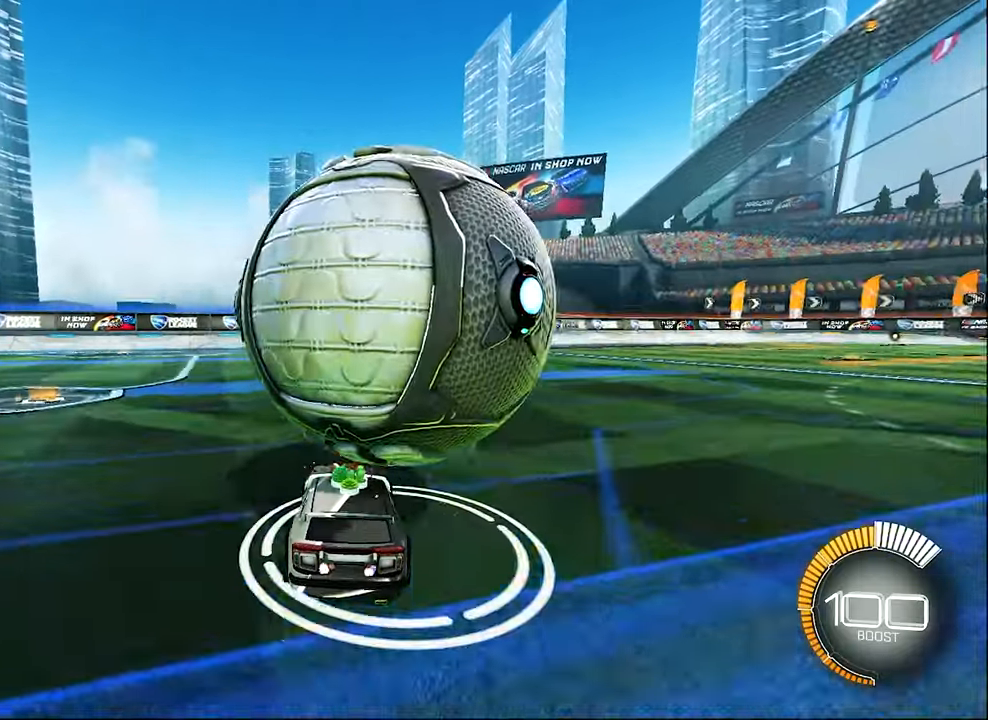
{"buttons": ["R2"], "left_stick": "right", "events": [[250, "L1", "down"], [250, "left_stick", "right"], [417, "L1", "up"]]}
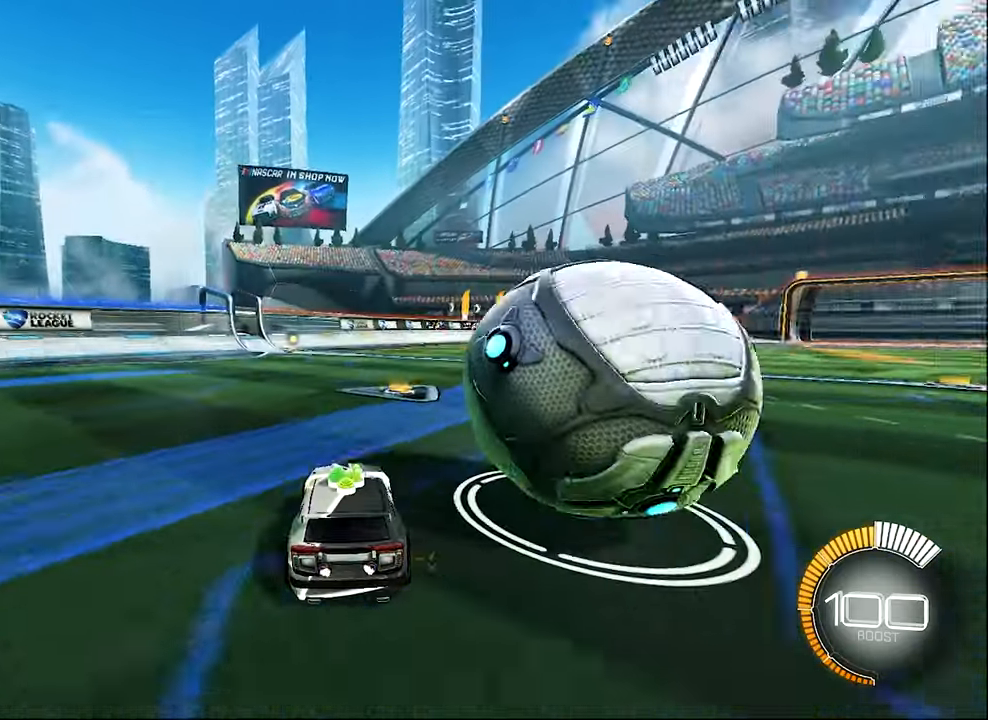
{"buttons": ["R2"], "left_stick": "center", "events": [[250, "left_stick", "up-left"], [417, "left_stick", "center"]]}
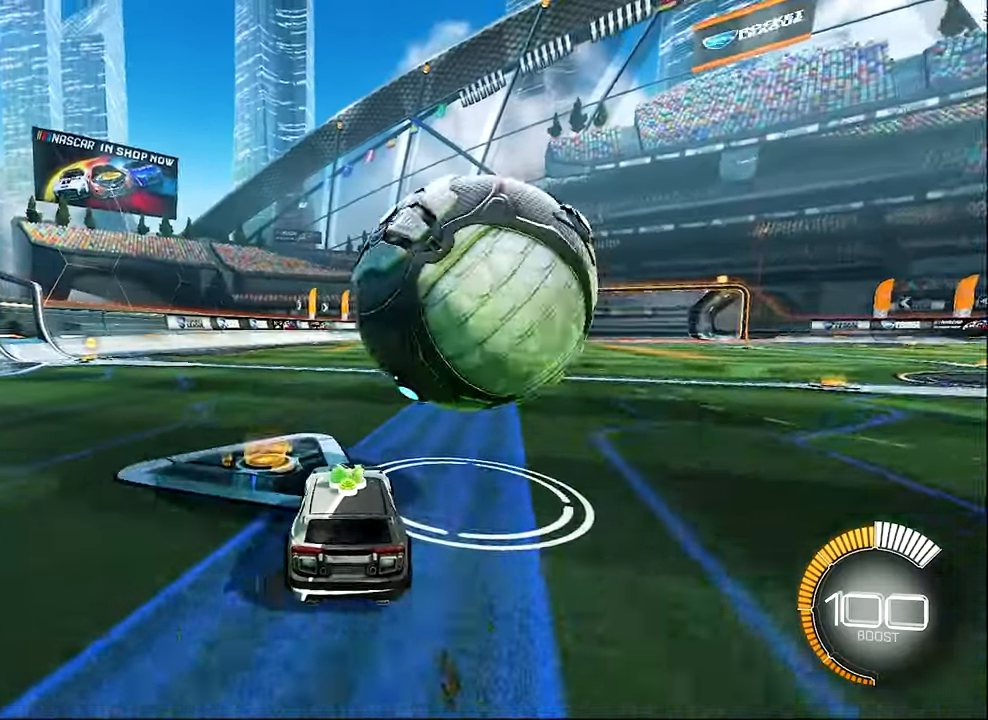
{"buttons": ["R2"], "left_stick": "right", "events": [[17, "left_stick", "left"], [150, "R2", "up"], [150, "left_stick", "center"], [400, "L1", "down"], [400, "left_stick", "right"], [417, "R2", "down"], [484, "L1", "up"]]}
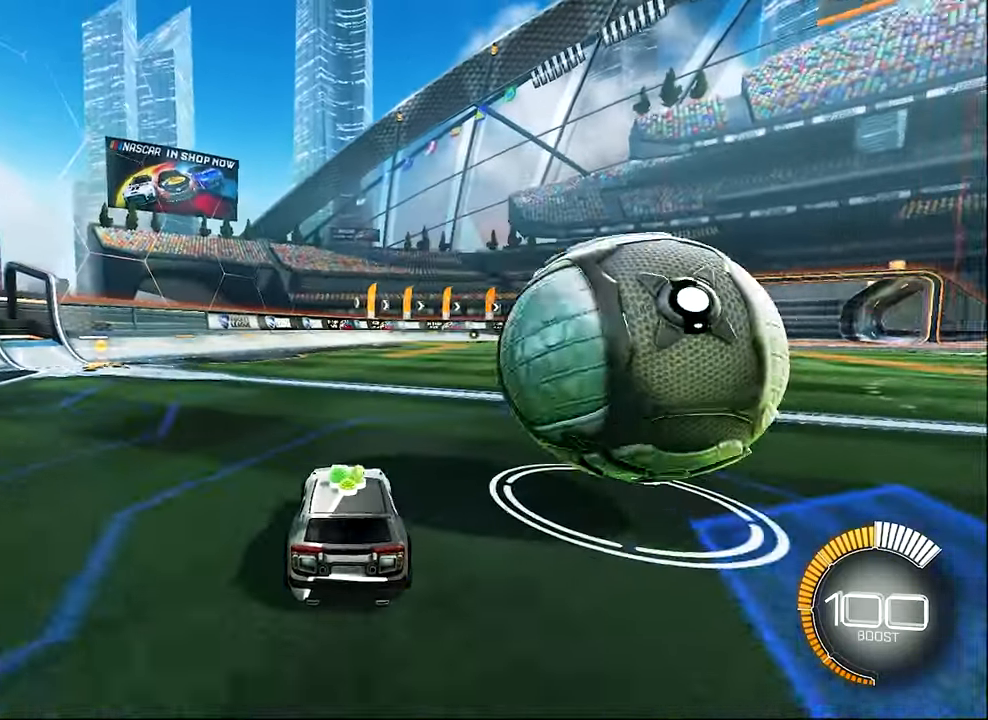
{"buttons": ["R2"], "left_stick": "left", "events": [[50, "B", "down"], [350, "B", "up"], [350, "left_stick", "left"]]}
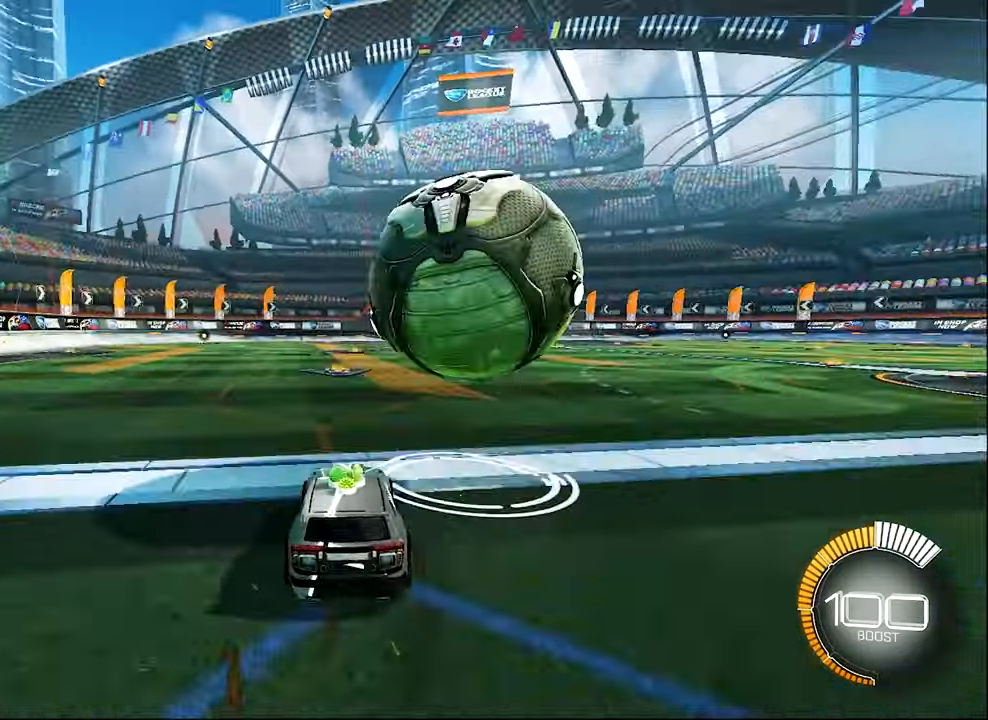
{"buttons": ["R2"], "left_stick": "center", "events": [[67, "left_stick", "center"], [317, "left_stick", "right"], [483, "left_stick", "center"]]}
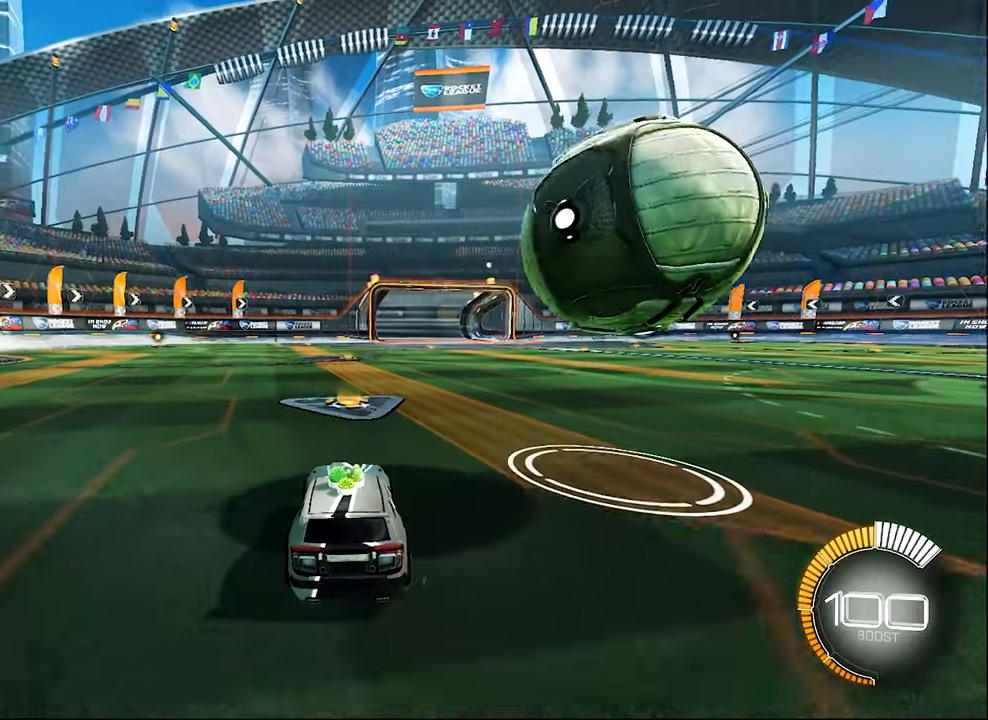
{"buttons": ["R2"], "left_stick": "center", "events": [[233, "left_stick", "right"], [316, "left_stick", "center"]]}
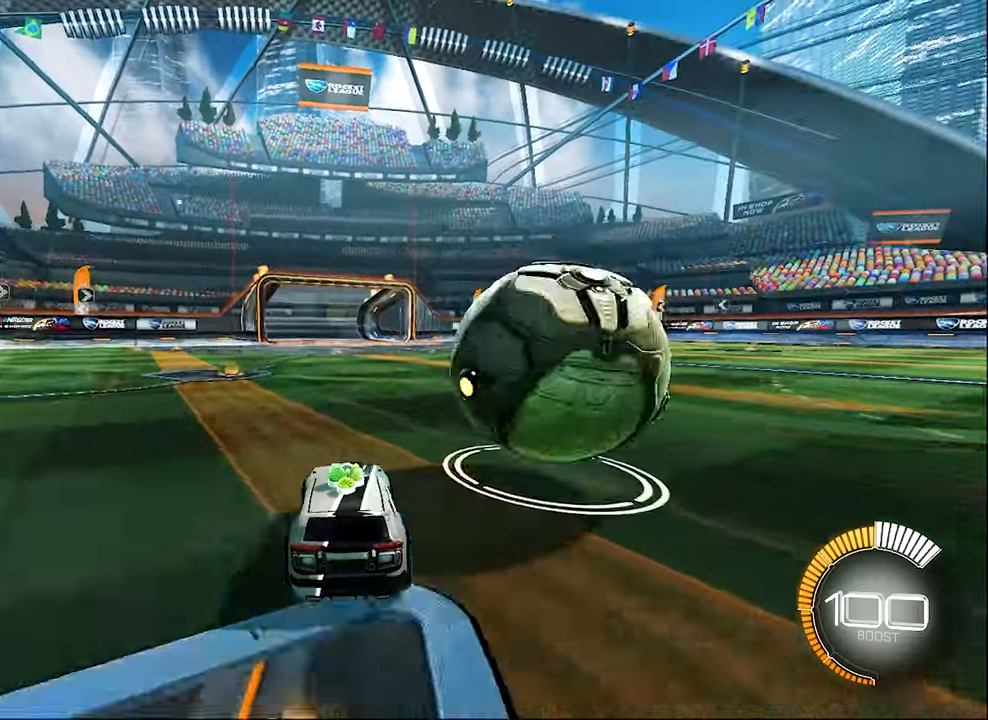
{"buttons": [], "left_stick": "left", "events": [[50, "left_stick", "right"], [350, "R2", "up"], [350, "left_stick", "left"]]}
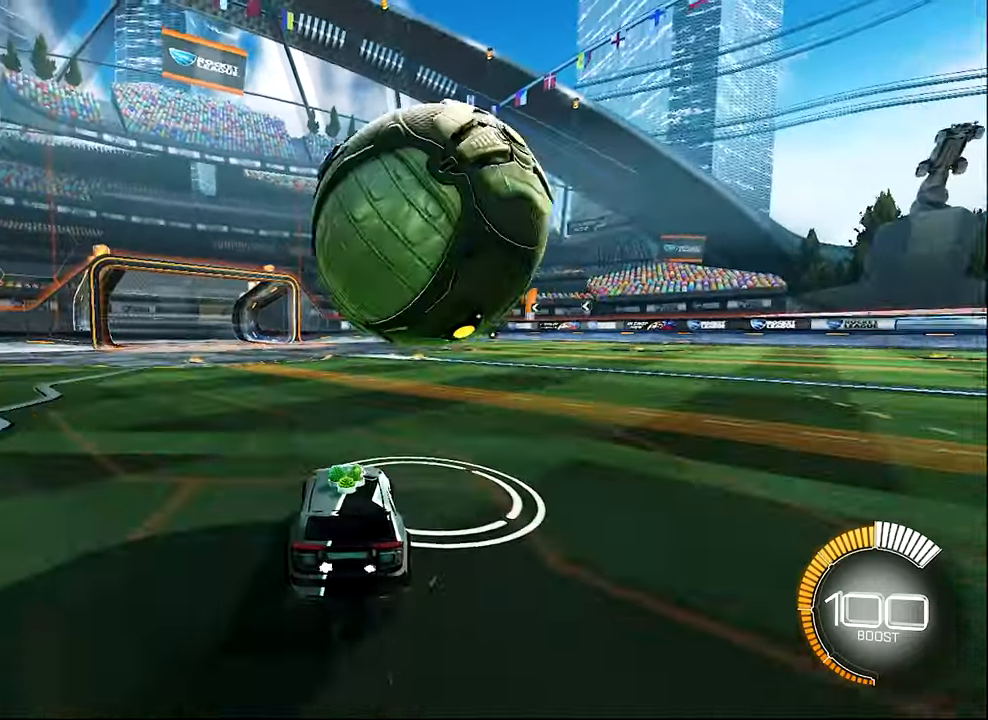
{"buttons": ["L1", "R2"], "left_stick": "right", "events": [[66, "R2", "down"], [116, "B", "down"], [116, "left_stick", "center"], [283, "B", "up"], [433, "left_stick", "right"], [483, "L1", "down"]]}
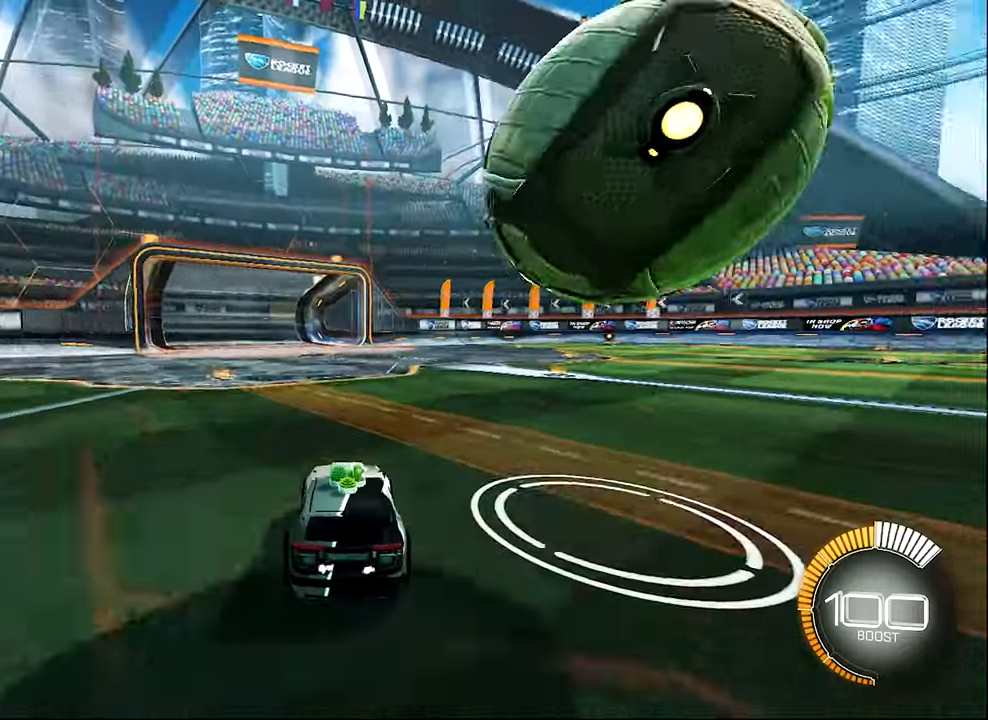
{"buttons": ["B", "R2"], "left_stick": "left", "events": [[250, "left_stick", "center"], [316, "B", "down"], [316, "L1", "up"], [416, "left_stick", "left"]]}
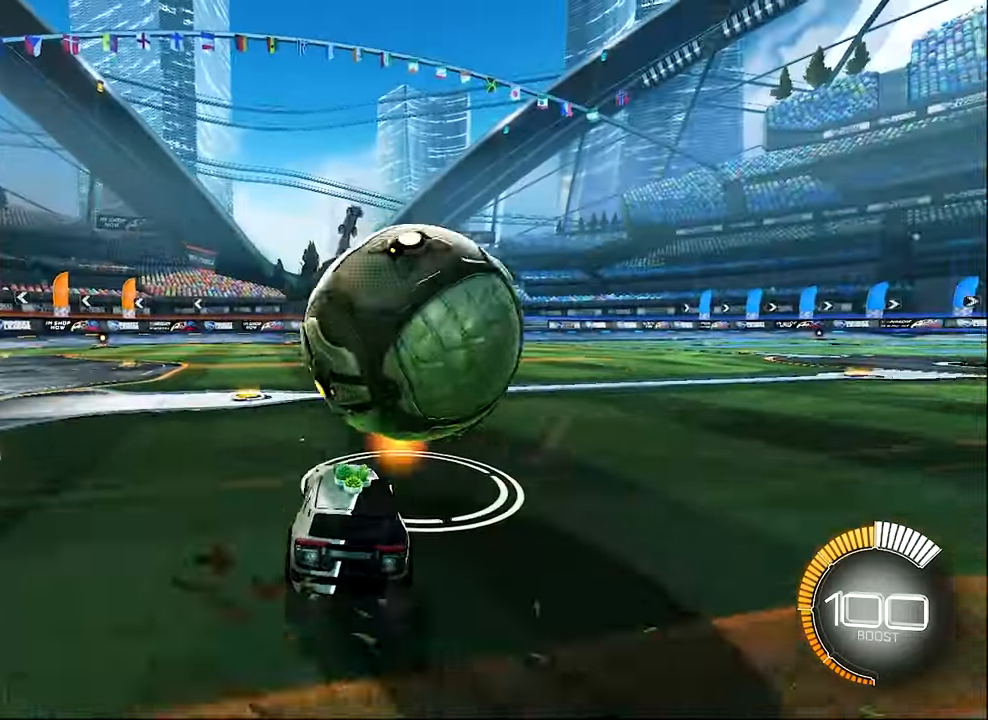
{"buttons": [], "left_stick": "center"}
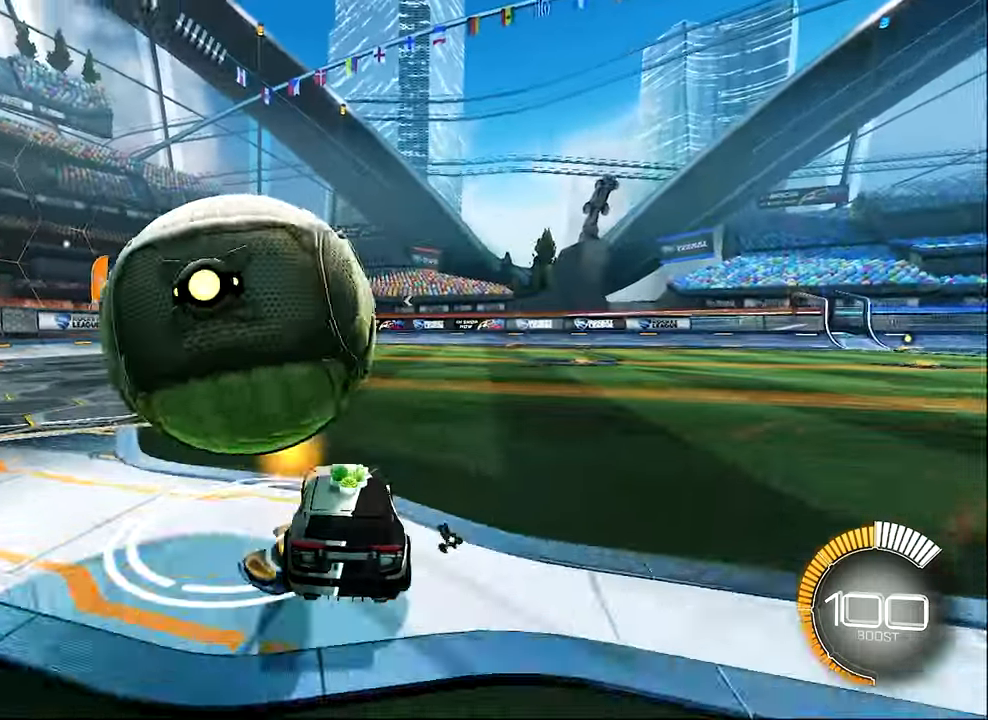
{"buttons": ["Y", "R2"], "left_stick": "right", "events": [[66, "R2", "down"], [66, "left_stick", "right"], [300, "L1", "down"], [400, "Y", "down"], [433, "L1", "up"]]}
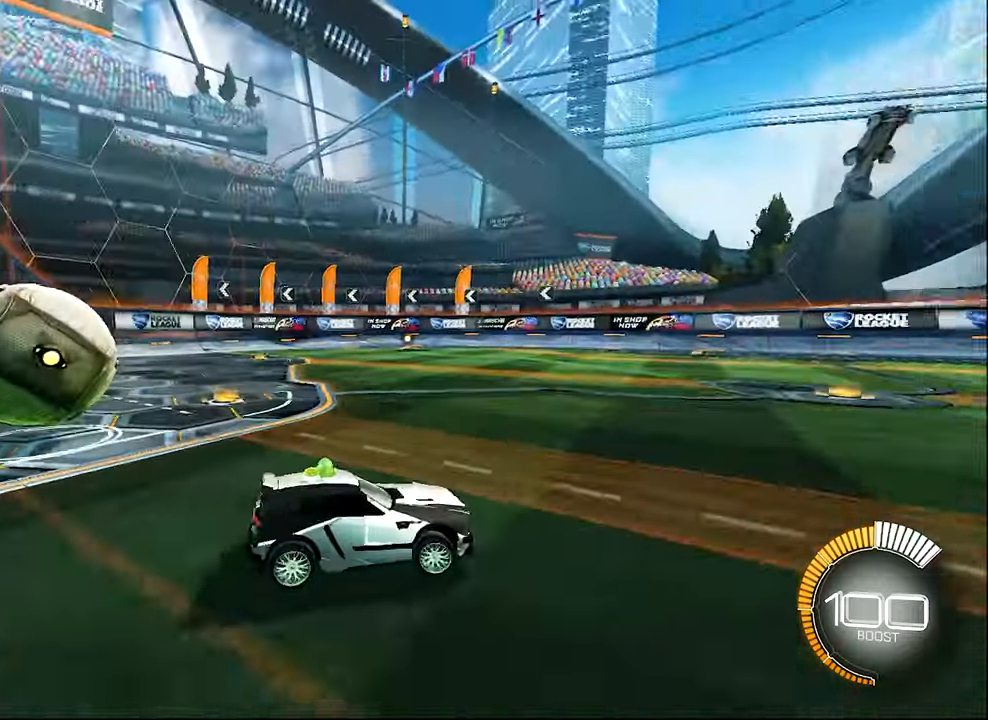
{"buttons": ["R2"], "left_stick": "center", "events": [[16, "Y", "up"], [100, "B", "down"], [183, "left_stick", "center"], [300, "B", "up"], [383, "Y", "down"], [500, "Y", "up"]]}
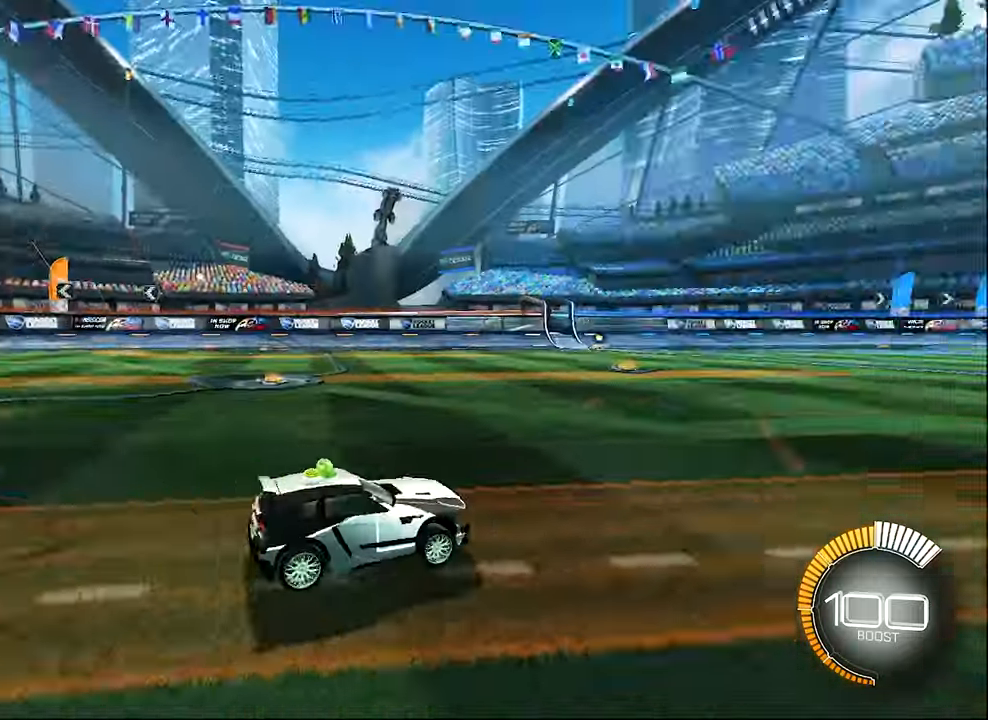
{"buttons": [], "left_stick": "up-left", "events": [[100, "R2", "up"], [133, "DPAD_UP", "down"], [233, "DPAD_UP", "up"], [333, "R2", "down"], [433, "left_stick", "up-left"], [466, "R2", "up"]]}
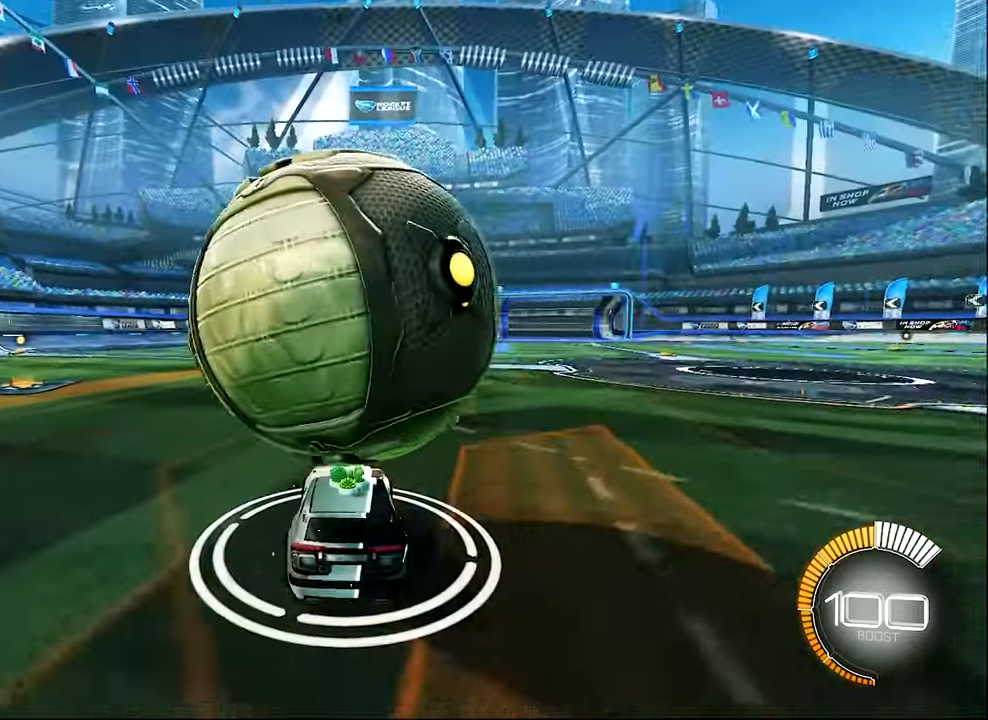
{"buttons": ["B", "L1", "R2"], "left_stick": "right", "events": [[100, "left_stick", "center"], [166, "R2", "down"], [166, "left_stick", "up-left"], [266, "B", "down"], [266, "left_stick", "center"], [400, "left_stick", "right"], [500, "L1", "down"]]}
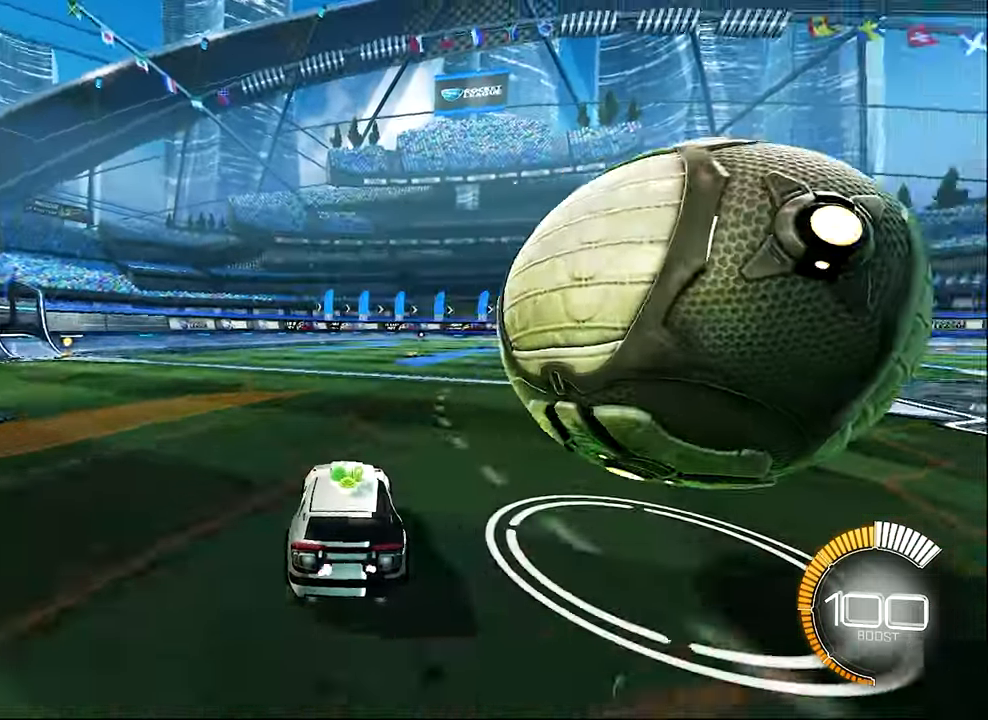
{"buttons": ["B", "R2"], "left_stick": "right", "events": [[133, "B", "up"], [133, "L1", "up"], [433, "B", "down"]]}
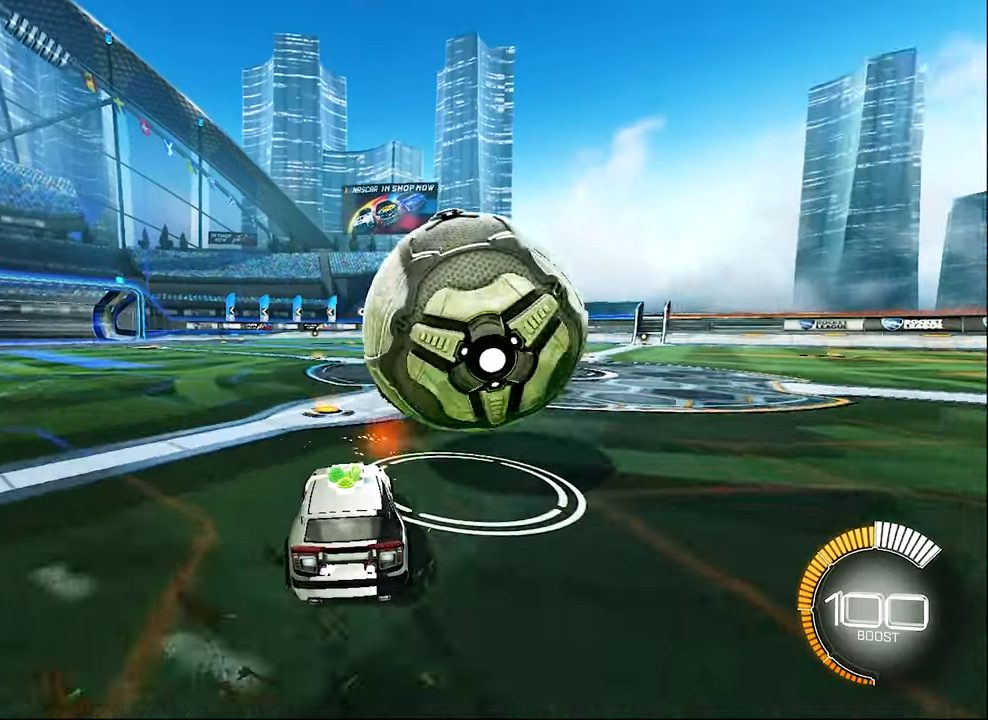
{"buttons": [], "left_stick": "right", "events": [[100, "left_stick", "left"], [133, "B", "up"], [183, "left_stick", "center"], [433, "left_stick", "right"], [500, "R2", "up"]]}
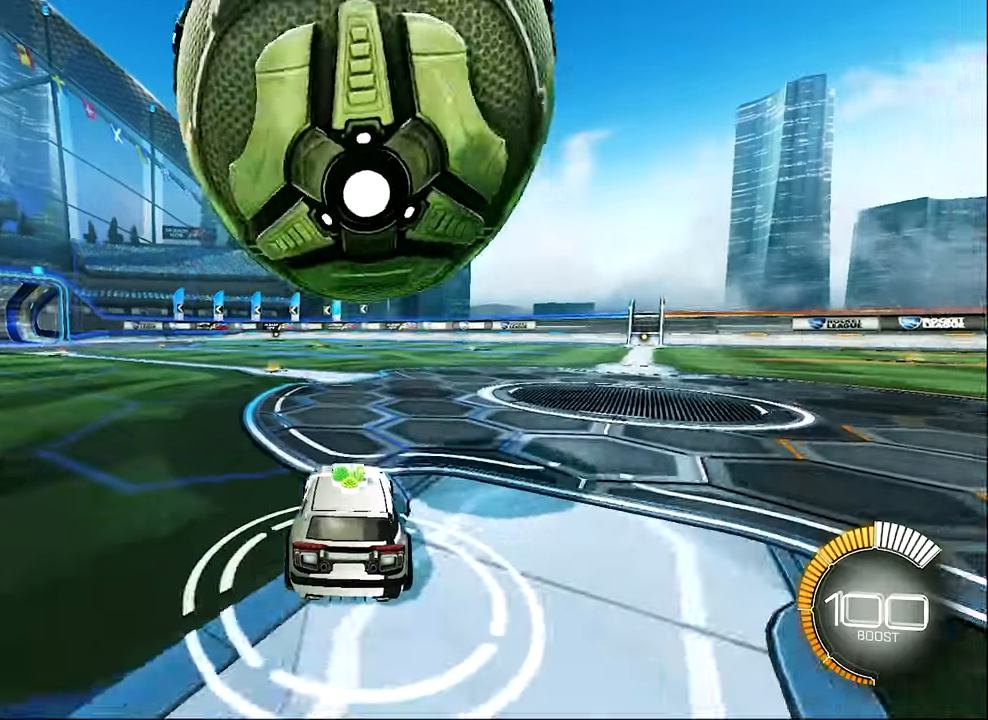
{"buttons": ["R2"], "left_stick": "center", "events": [[167, "R2", "down"], [183, "left_stick", "left"], [267, "L1", "down"], [333, "L1", "up"], [350, "left_stick", "center"], [400, "Y", "down"], [500, "Y", "up"]]}
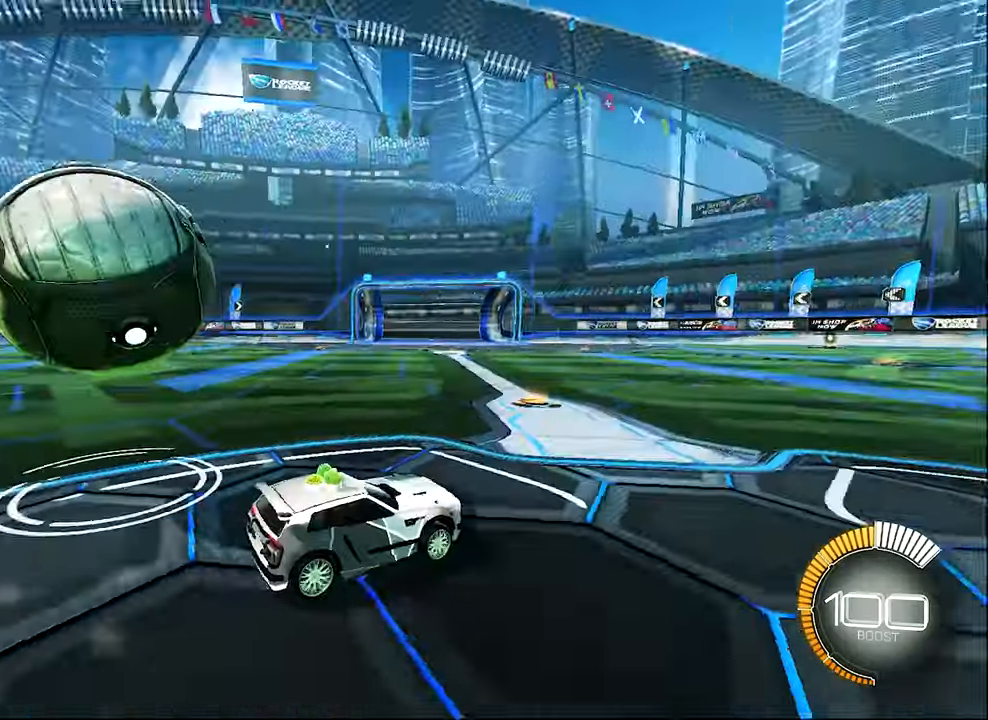
{"buttons": ["R2"], "left_stick": "left", "events": [[350, "left_stick", "left"]]}
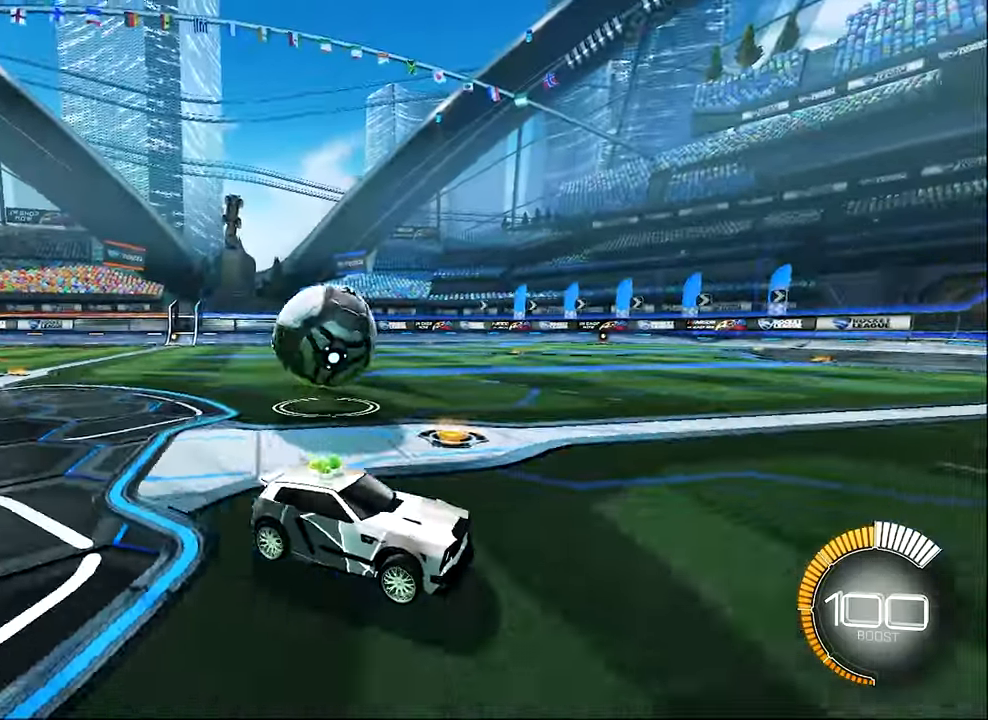
{"buttons": ["Y", "L1", "R2"], "left_stick": "left", "events": [[133, "L1", "down"], [400, "Y", "down"]]}
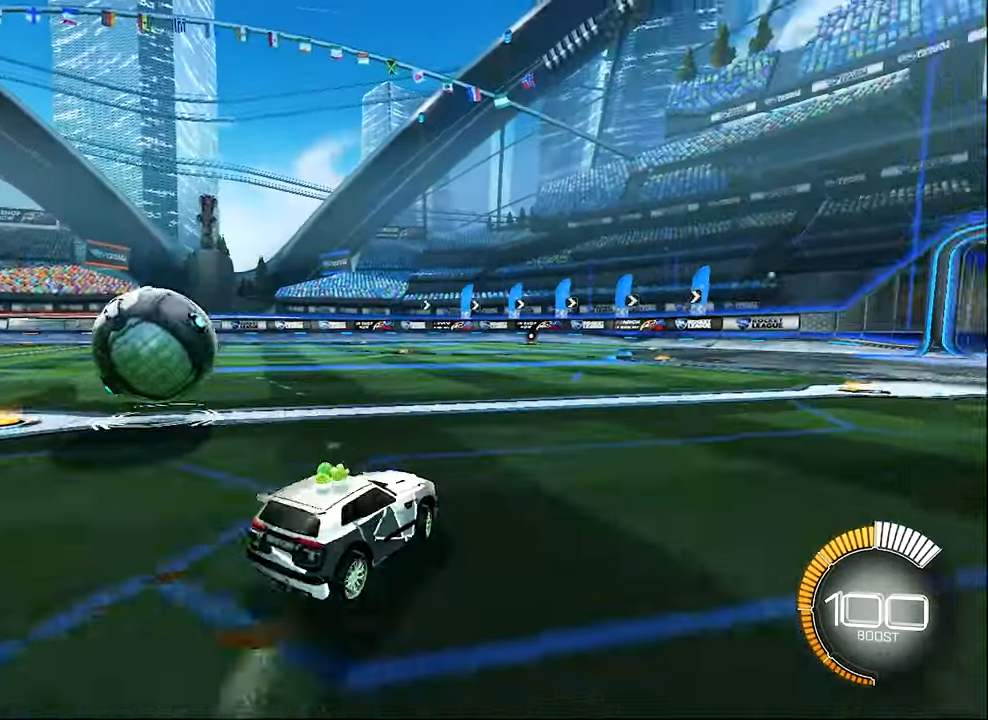
{"buttons": ["L1", "L2"], "left_stick": "right", "events": [[33, "Y", "up"], [133, "L2", "down"], [133, "left_stick", "right"], [233, "Y", "down"], [333, "Y", "up"], [367, "R2", "up"]]}
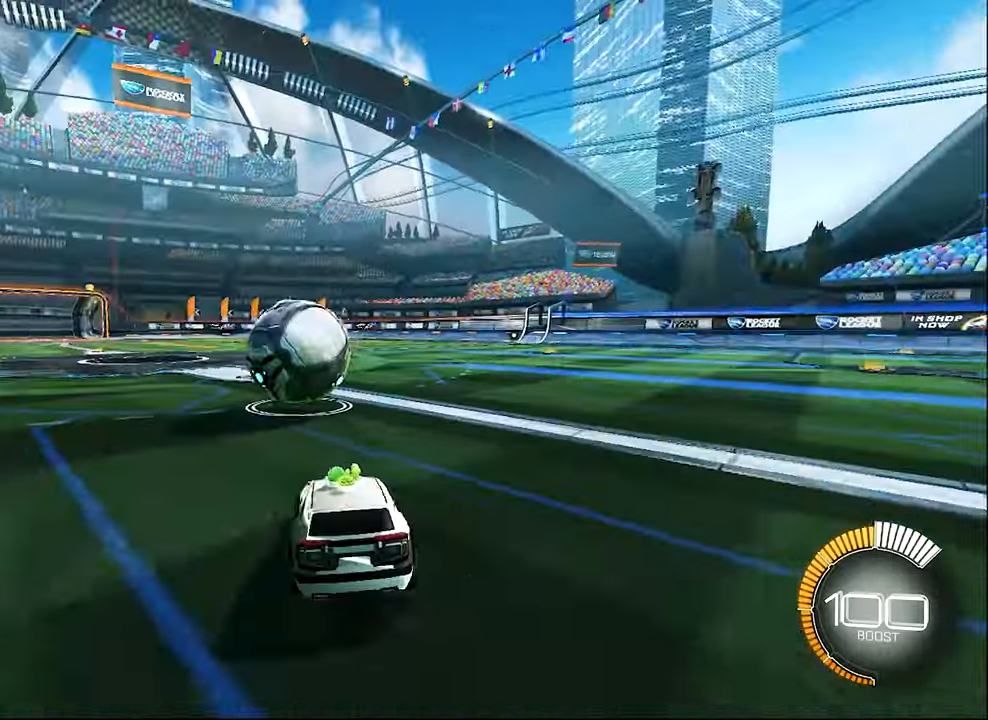
{"buttons": ["L2"], "left_stick": "left", "events": [[67, "L1", "up"], [167, "left_stick", "center"], [350, "left_stick", "left"]]}
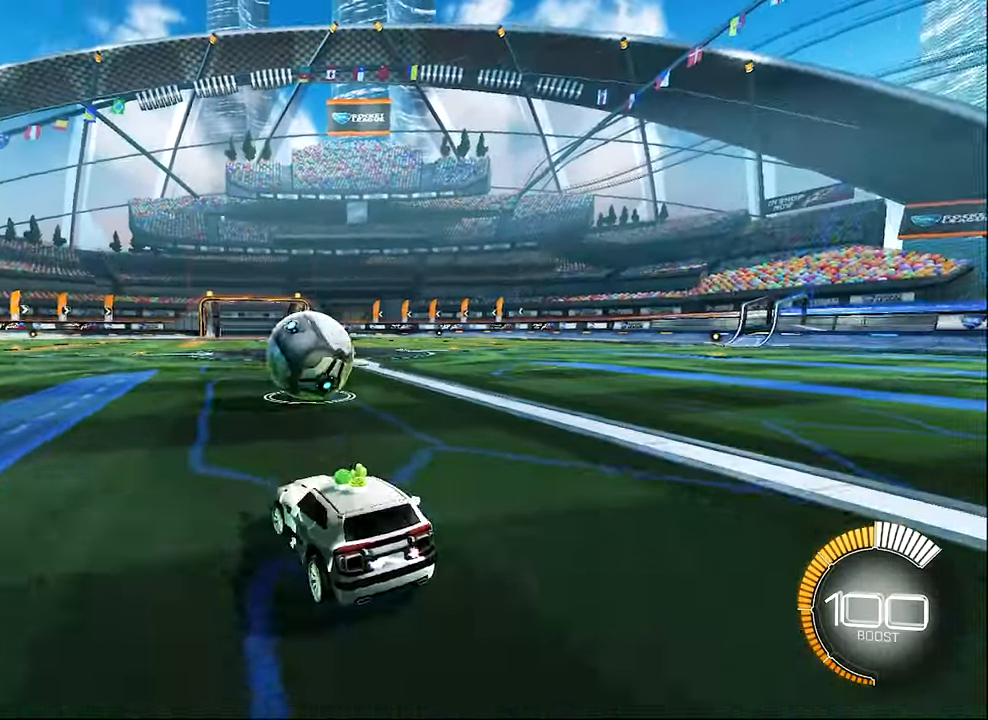
{"buttons": ["L2"], "left_stick": "right", "events": [[433, "left_stick", "right"]]}